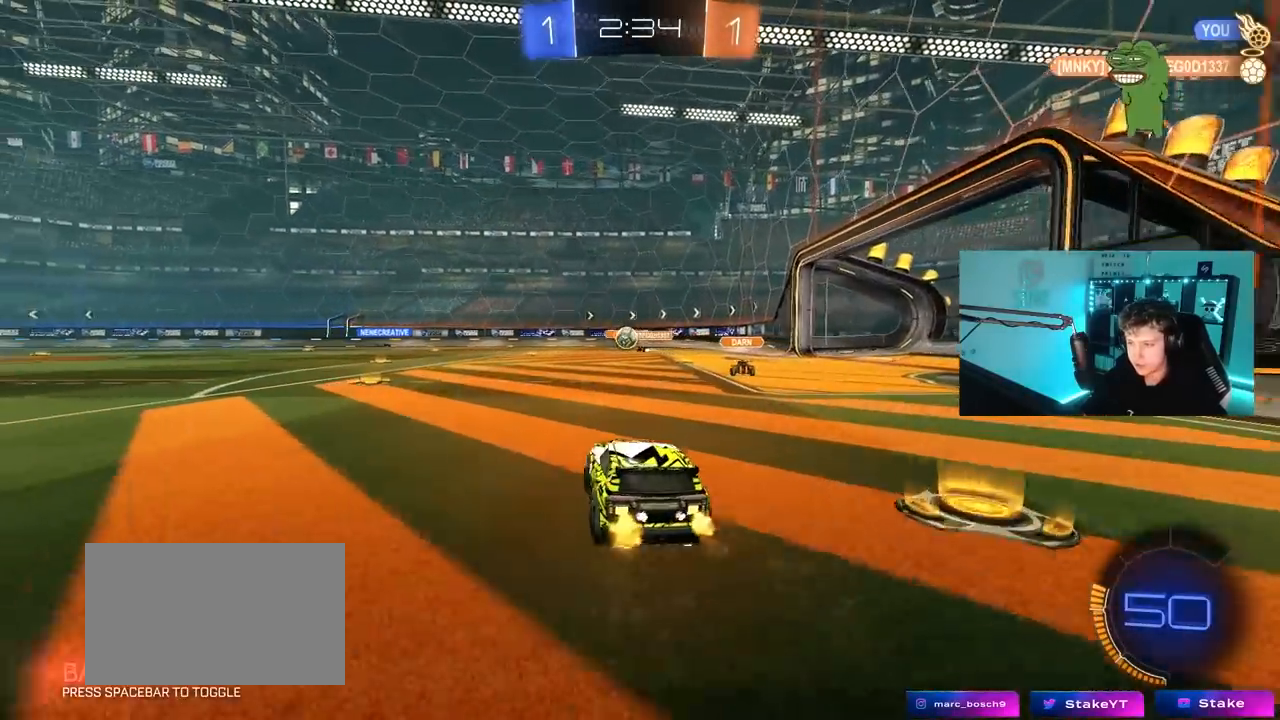
Gameplay with keyboard and mouse; each line is a JSON object with the keys and mouse buttons held at the frame after it. "events" lists presses ("down") and releases ("up") of "1", "2", "3", "4", "5", "a", "alt", "c", "caps_lock", "ctrl", "d", "e", "f", "g", "q", "r", "s", "shift", "space", "t", "tab", "v", "w", "x", "z", "mouse_left", "mouse_wheel" and "mouse_right" between this image and that frame as [ms after this image, input, new state], when the widget could be followed in between. "mouse_left", "mouse_wheel", "mouse_right" = the "left", "wheel", "right" buttons of the "mouse" list. No other keys are recorded. "wheel" means that the mouse wheel is clicked or scrolled. "mouse_move" is the direction in which the mouse moves at that frame (one of eight, or "still"), when it could be read.
{"keys": ["a", "w"], "mouse": [], "mouse_move": "still", "events": [[33, "a", "up"], [267, "a", "down"]]}
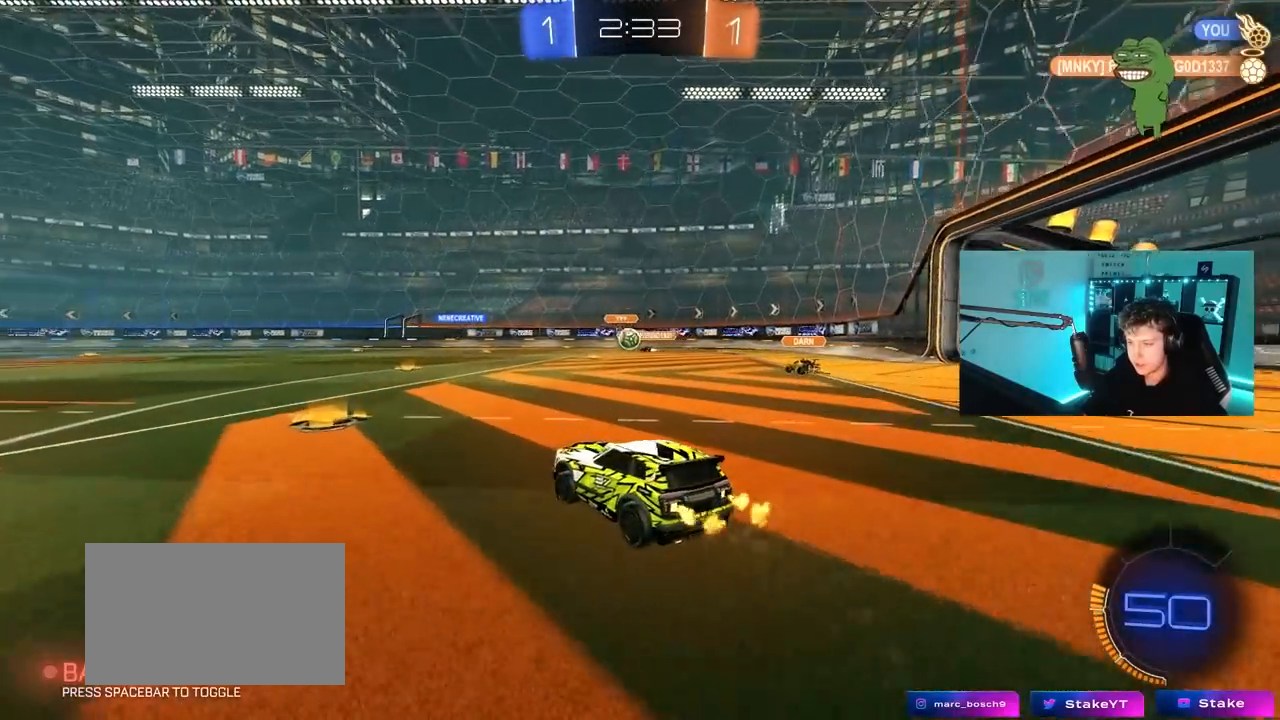
{"keys": ["a", "shift", "w"], "mouse": ["left"], "mouse_move": "left", "events": [[250, "mouse_left", "down"], [333, "a", "up"], [383, "d", "down"], [383, "mouse_right", "down"], [483, "a", "down"], [483, "d", "up"], [483, "mouse_right", "up"], [483, "shift", "down"]]}
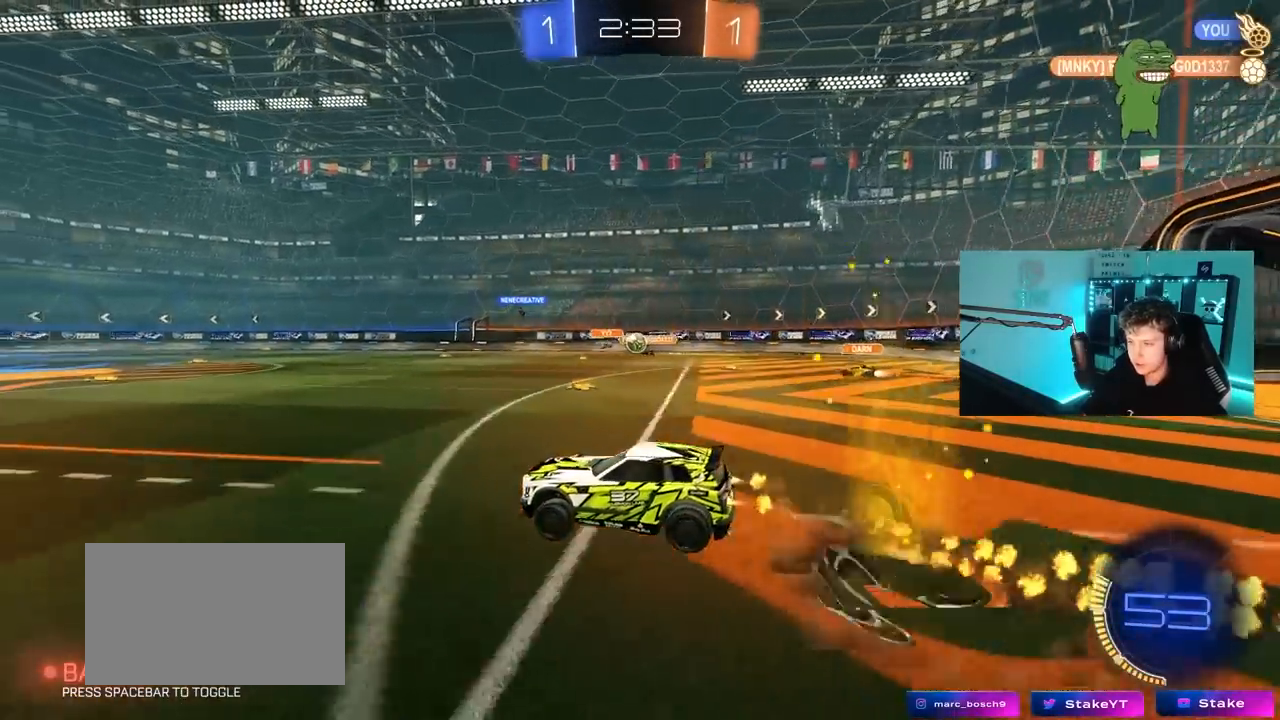
{"keys": ["a", "shift"], "mouse": [], "mouse_move": "up", "events": [[17, "mouse_right", "down"], [117, "s", "down"], [117, "w", "up"], [217, "space", "down"], [300, "mouse_right", "up"], [450, "mouse_left", "up"], [450, "s", "up"], [450, "space", "up"]]}
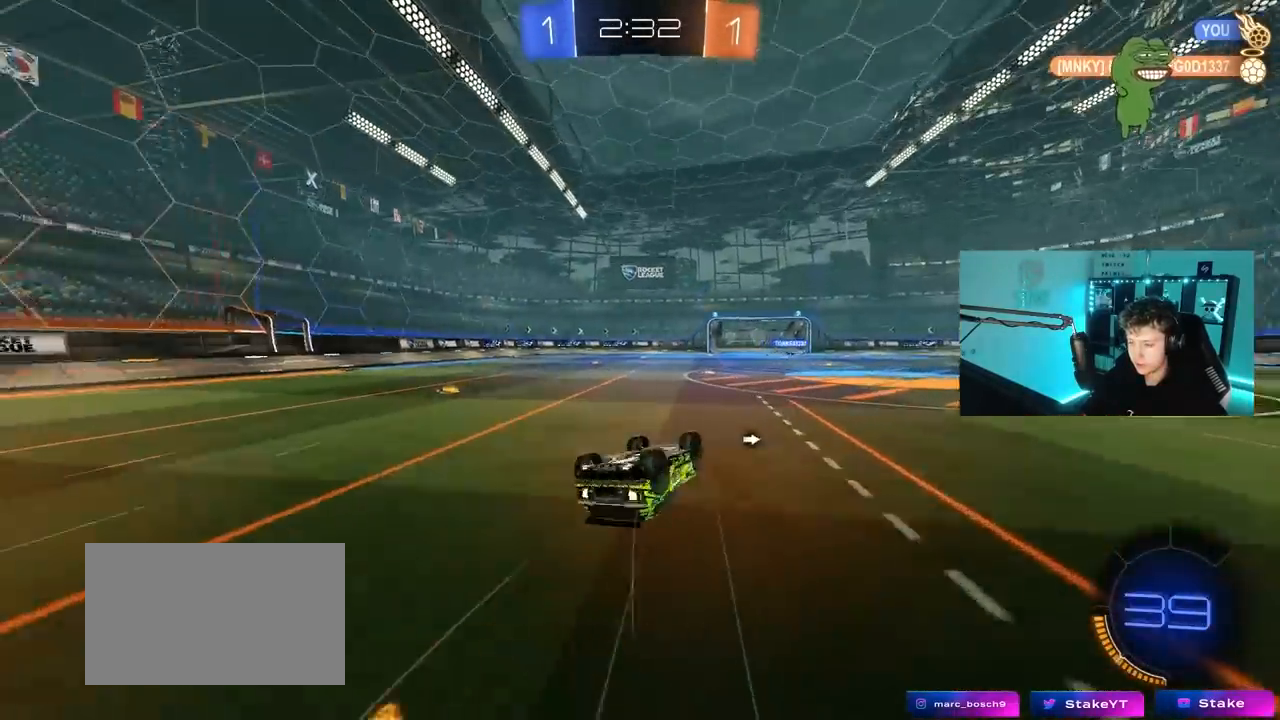
{"keys": ["d"], "mouse": [], "mouse_move": "still", "events": [[33, "s", "down"], [267, "space", "down"], [317, "s", "up"], [317, "shift", "up"], [367, "a", "up"], [417, "space", "up"], [467, "d", "down"]]}
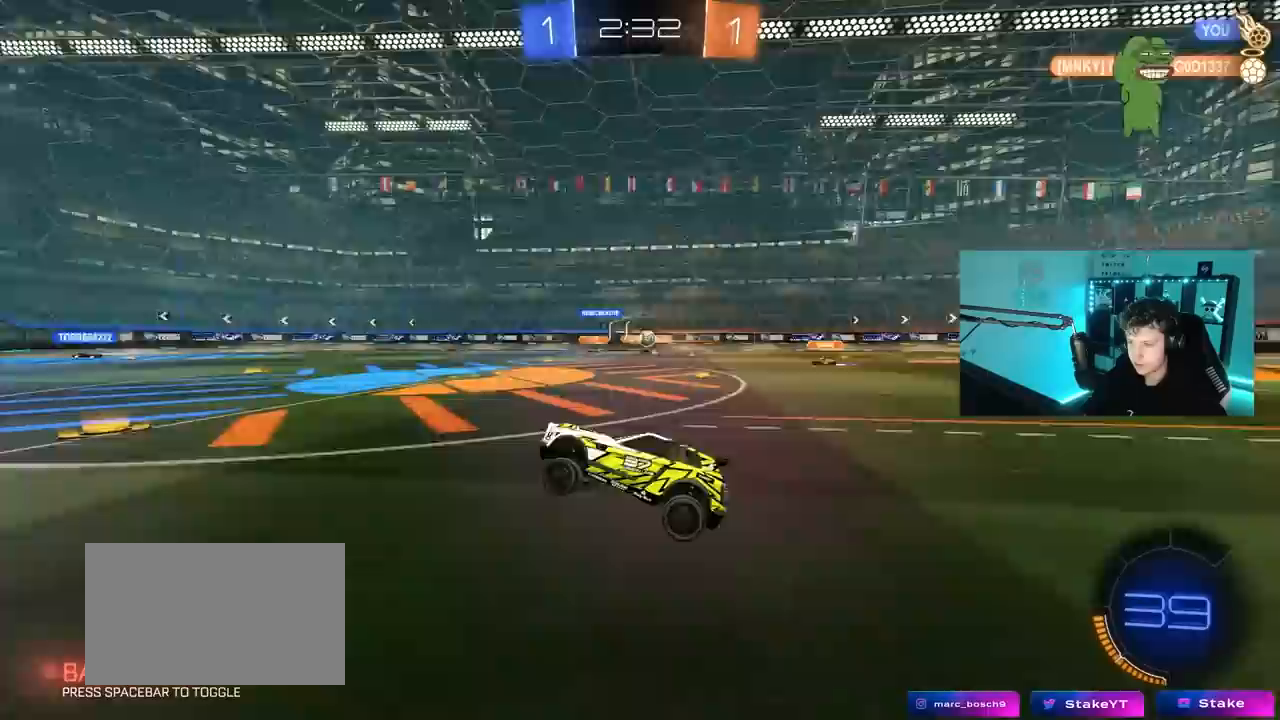
{"keys": ["w"], "mouse": [], "mouse_move": "still", "events": [[50, "w", "down"], [200, "d", "up"], [233, "mouse_left", "down"], [383, "mouse_left", "up"]]}
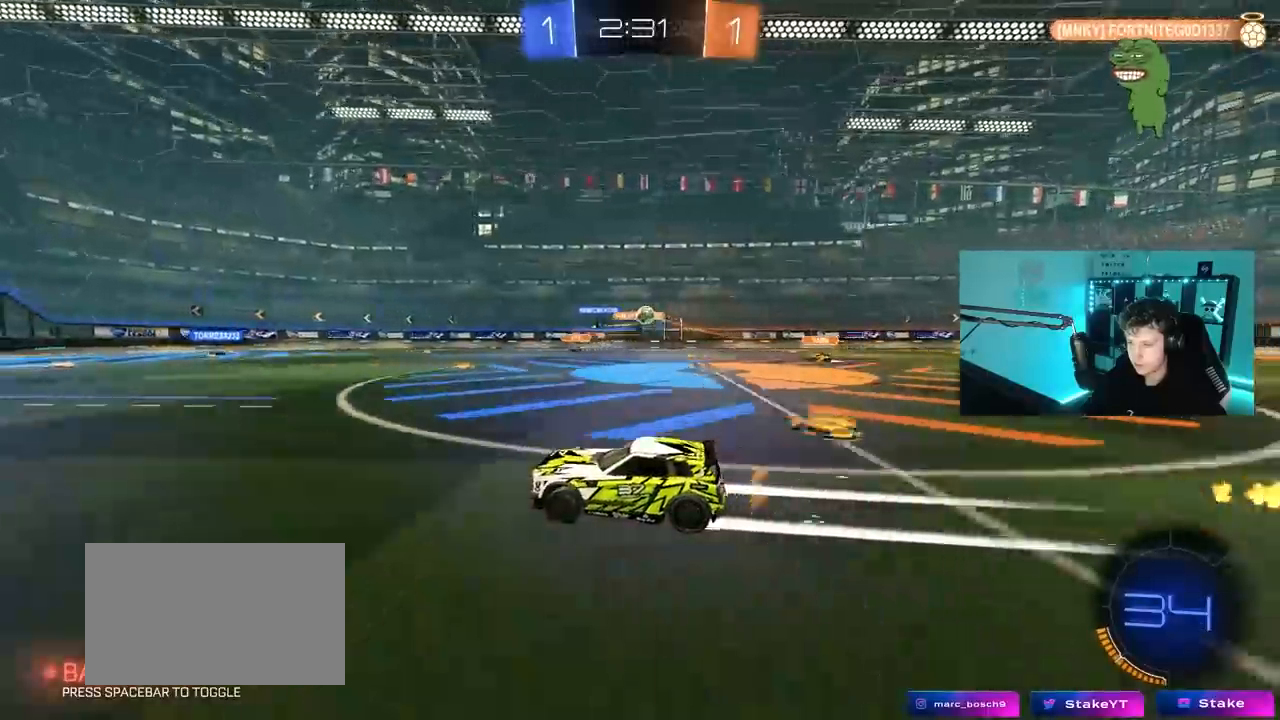
{"keys": ["w"], "mouse": [], "mouse_move": "still", "events": []}
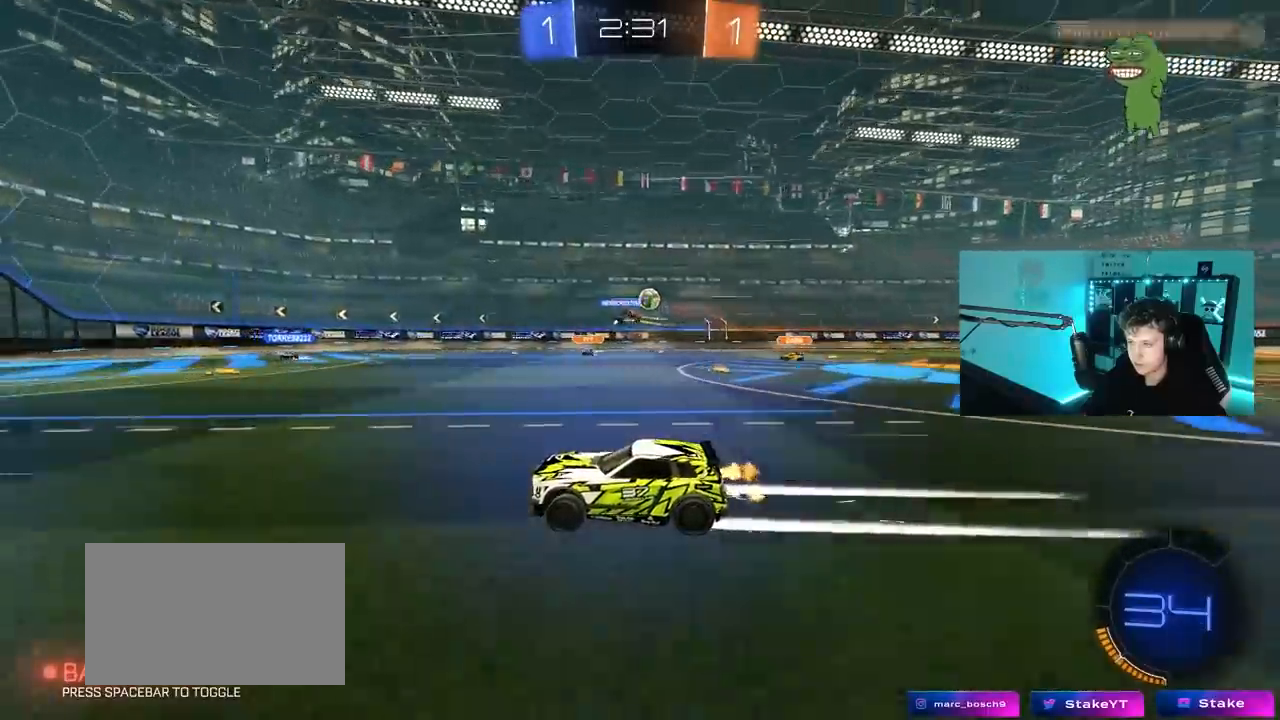
{"keys": ["d", "w"], "mouse": [], "mouse_move": "still", "events": [[467, "d", "down"]]}
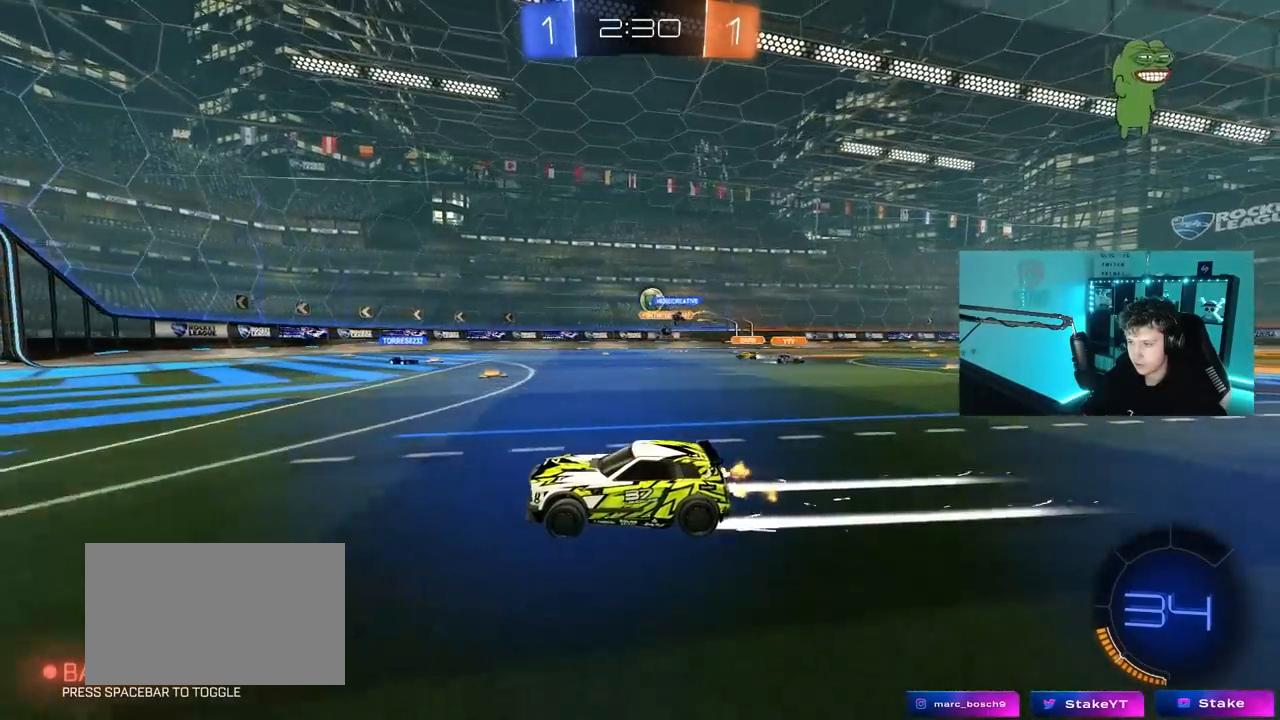
{"keys": ["d", "w"], "mouse": [], "mouse_move": "still", "events": [[100, "d", "up"], [383, "d", "down"]]}
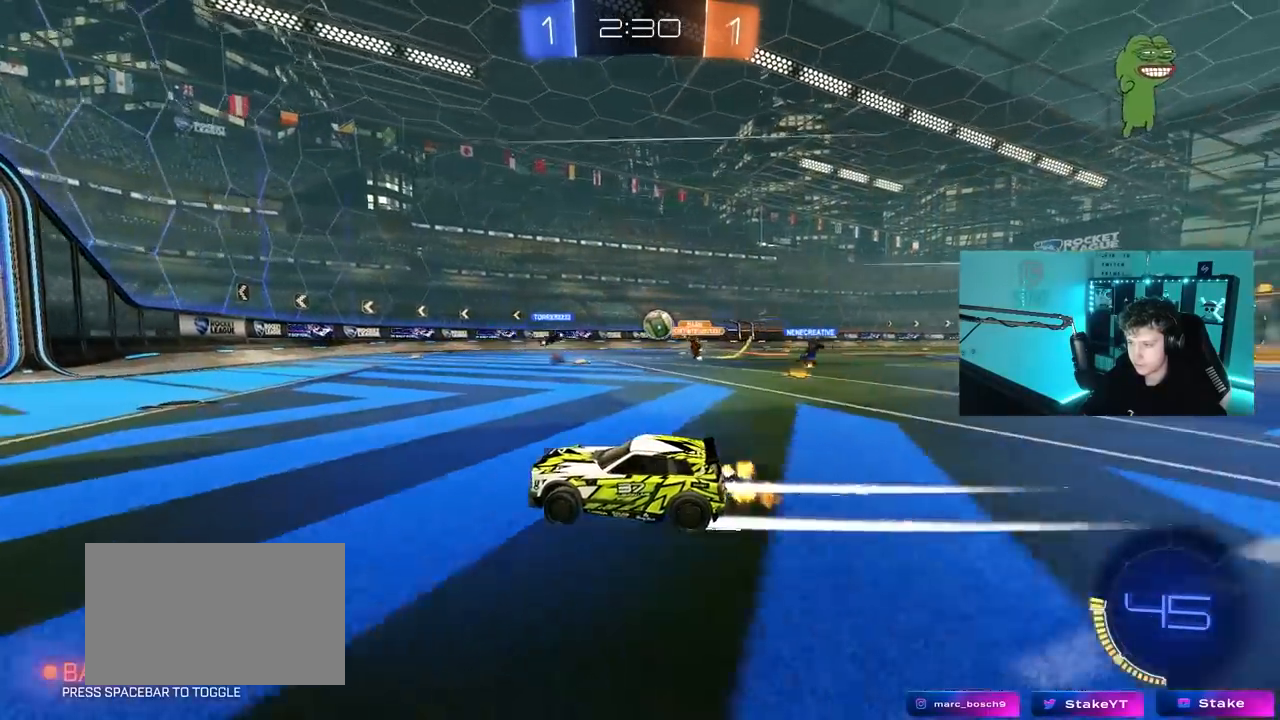
{"keys": ["a"], "mouse": [], "mouse_move": "still", "events": [[67, "d", "up"], [117, "d", "down"], [117, "w", "up"], [300, "d", "up"], [400, "d", "down"], [450, "d", "up"], [483, "a", "down"]]}
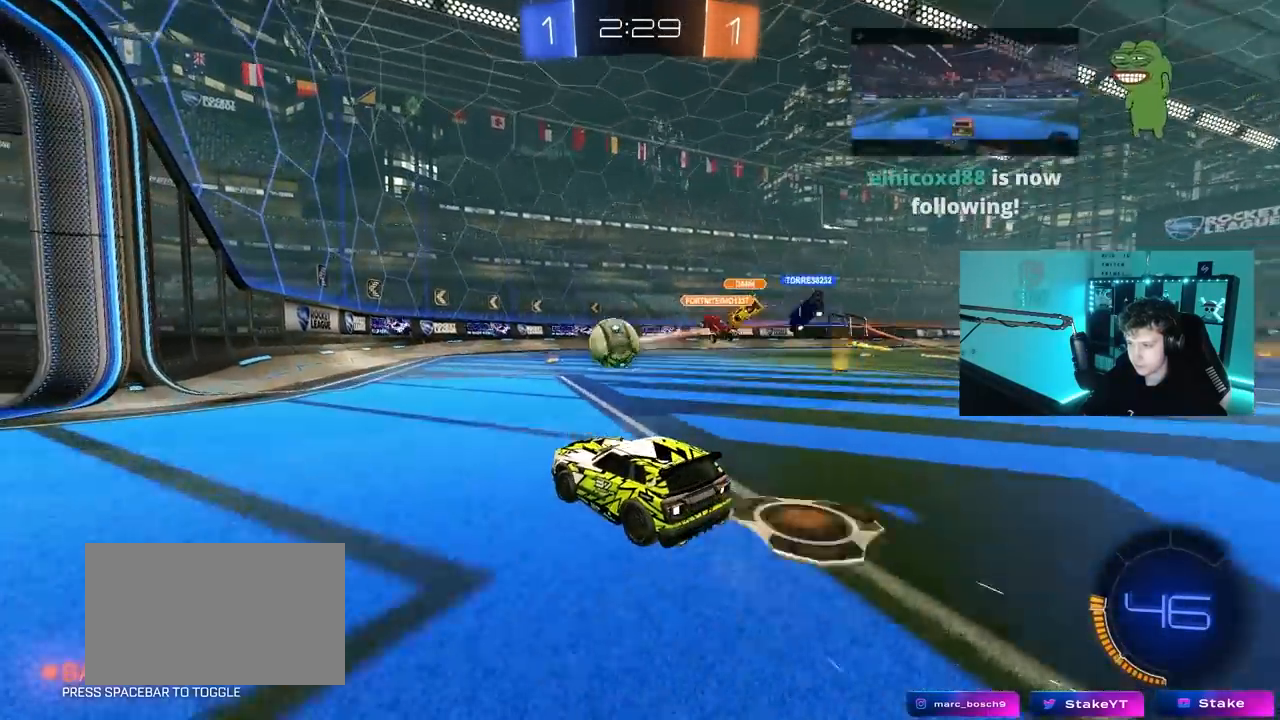
{"keys": ["a", "s"], "mouse": [], "mouse_move": "still", "events": [[33, "w", "down"], [133, "a", "up"], [133, "w", "up"], [183, "d", "down"], [233, "s", "down"], [317, "a", "down"], [367, "d", "up"]]}
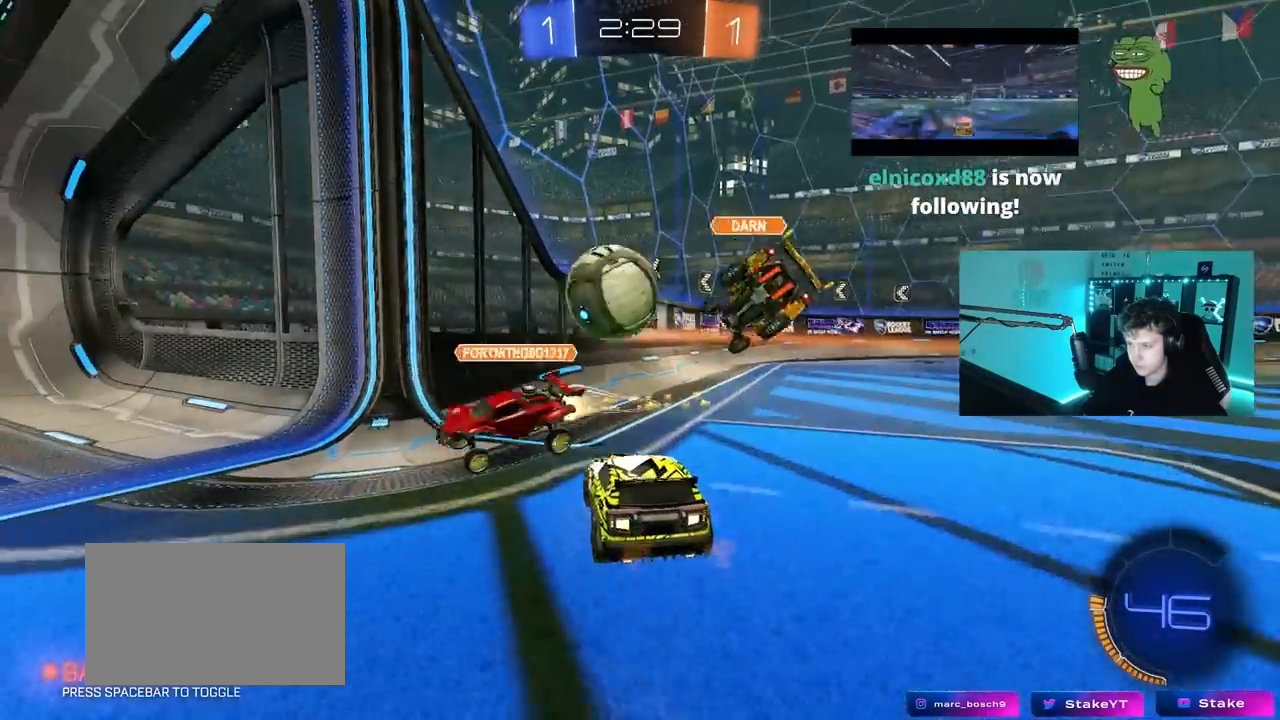
{"keys": ["d", "w"], "mouse": [], "mouse_move": "still", "events": [[17, "a", "up"], [17, "d", "down"], [17, "s", "up"], [100, "shift", "down"], [150, "w", "down"], [283, "shift", "up"]]}
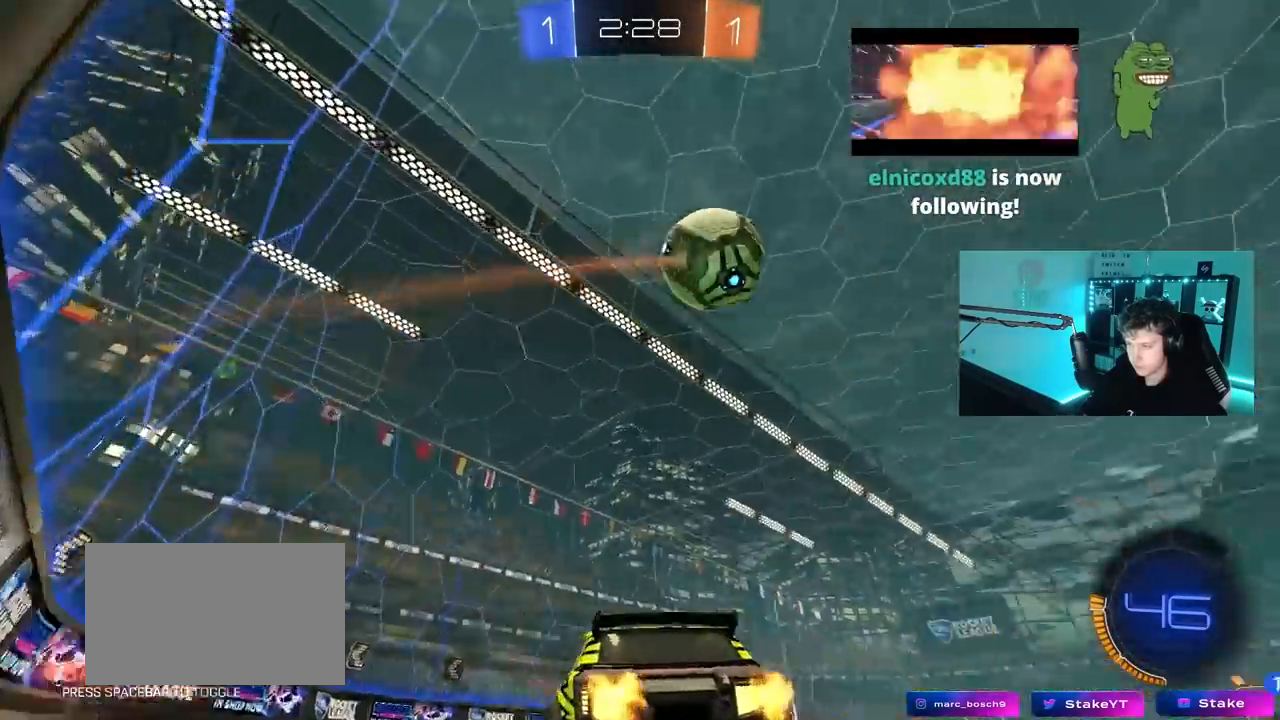
{"keys": ["a", "s"], "mouse": ["right"], "mouse_move": "down-left", "events": [[350, "d", "up"], [350, "mouse_right", "down"], [350, "w", "up"], [450, "a", "down"], [450, "s", "down"]]}
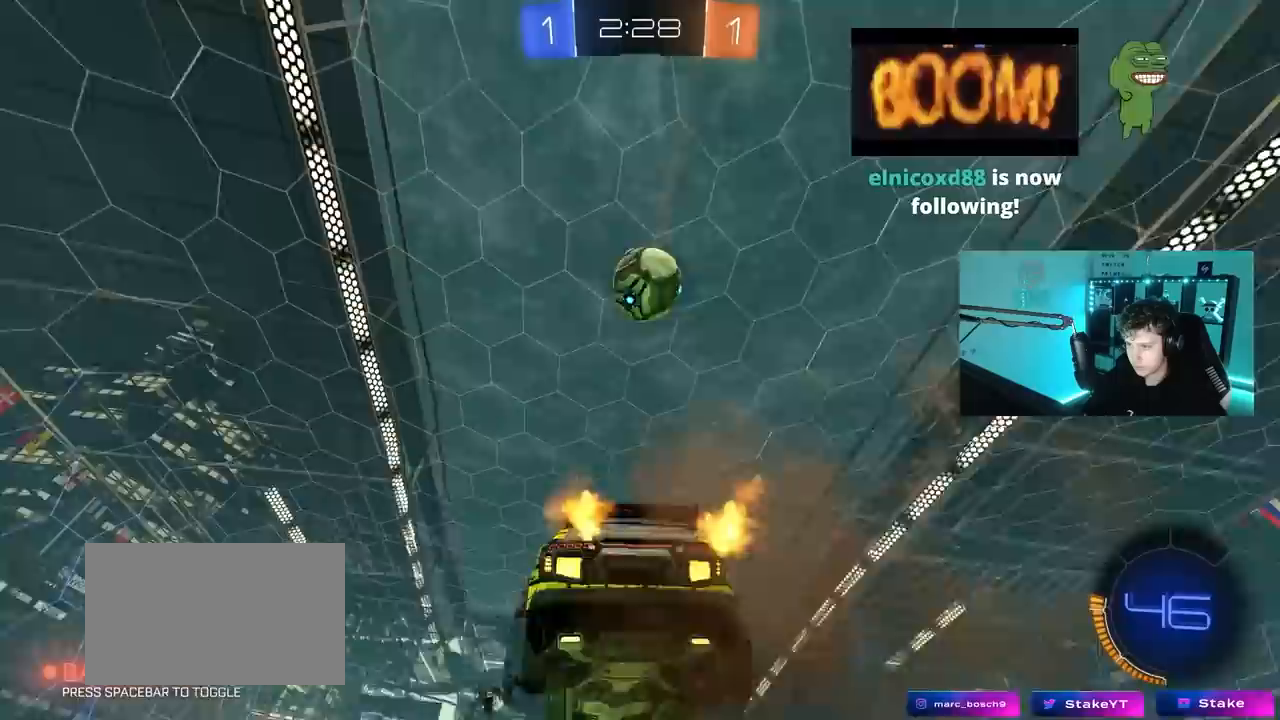
{"keys": ["a"], "mouse": ["left"], "mouse_move": "still", "events": [[33, "a", "up"], [33, "d", "down"], [83, "d", "up"], [83, "mouse_right", "up"], [133, "mouse_left", "down"], [133, "mouse_right", "down"], [133, "s", "up"], [217, "d", "down"], [217, "s", "down"], [317, "d", "up"], [317, "s", "up"], [367, "a", "down"], [367, "mouse_right", "up"]]}
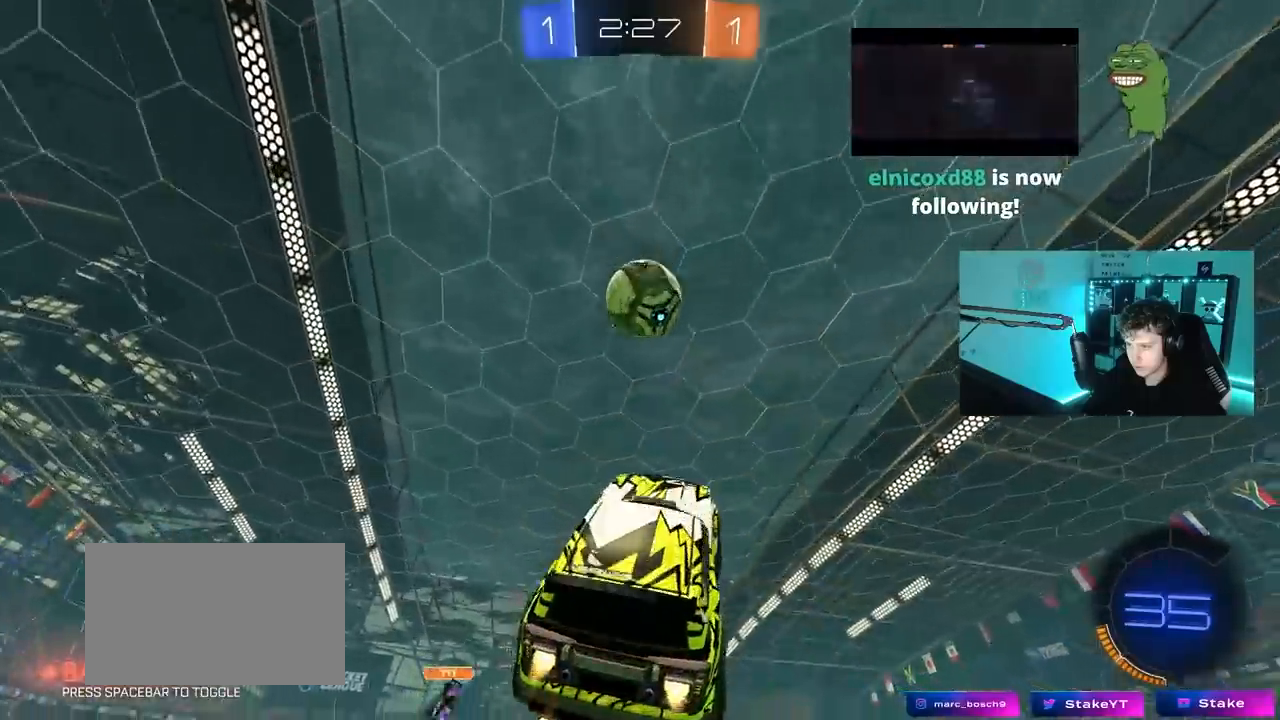
{"keys": ["d", "shift"], "mouse": ["left"], "mouse_move": "still", "events": [[50, "w", "down"], [150, "a", "up"], [150, "d", "down"], [150, "w", "up"], [200, "d", "up"], [200, "w", "down"], [283, "d", "down"], [283, "w", "up"], [483, "shift", "down"]]}
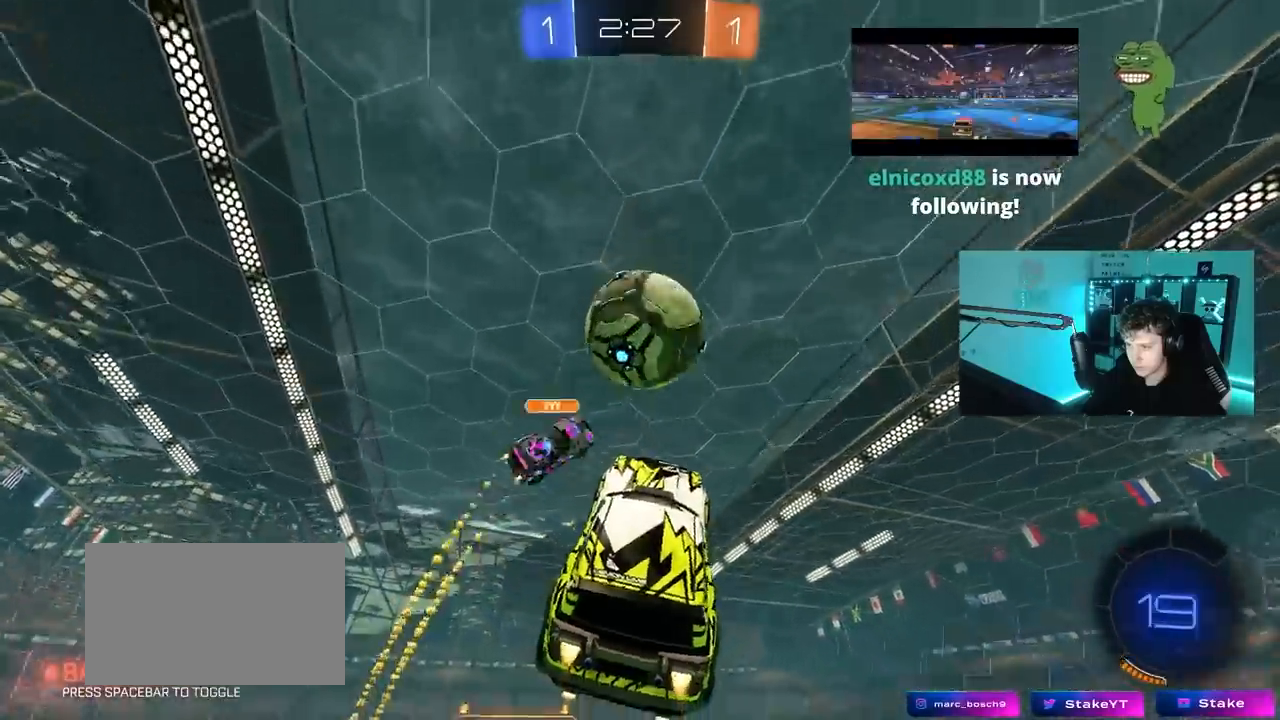
{"keys": ["d", "s", "shift"], "mouse": [], "mouse_move": "still", "events": [[17, "s", "down"], [167, "mouse_left", "up"], [167, "shift", "up"], [350, "shift", "down"]]}
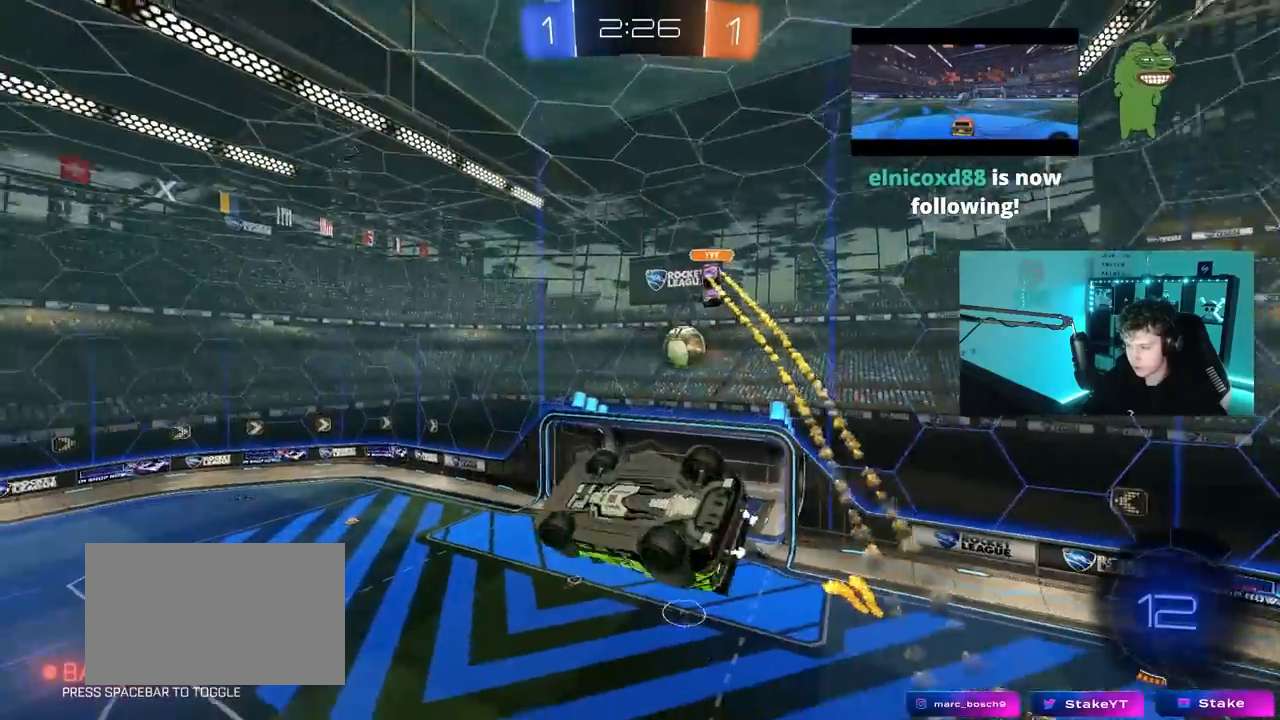
{"keys": ["d"], "mouse": ["left"], "mouse_move": "still", "events": [[83, "d", "up"], [83, "s", "up"], [133, "shift", "up"], [317, "d", "down"], [317, "mouse_left", "down"], [317, "shift", "down"], [500, "shift", "up"]]}
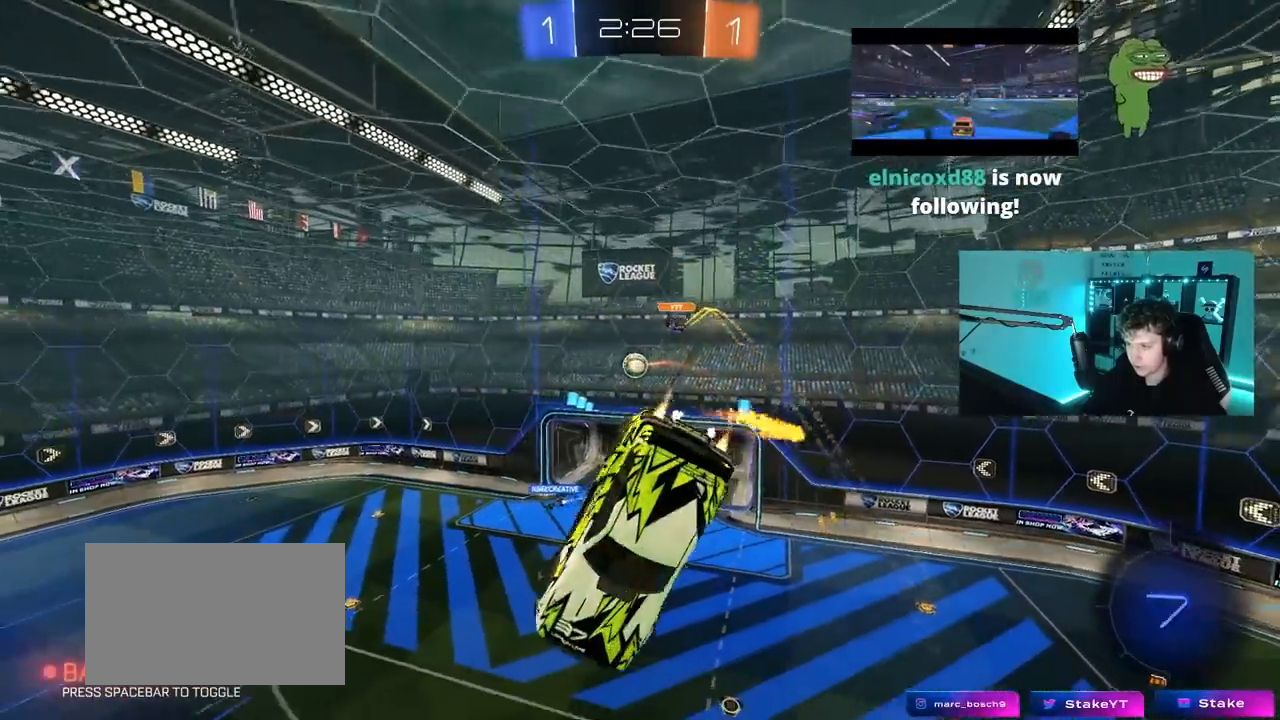
{"keys": [], "mouse": [], "mouse_move": "still", "events": [[50, "d", "up"], [483, "mouse_left", "up"]]}
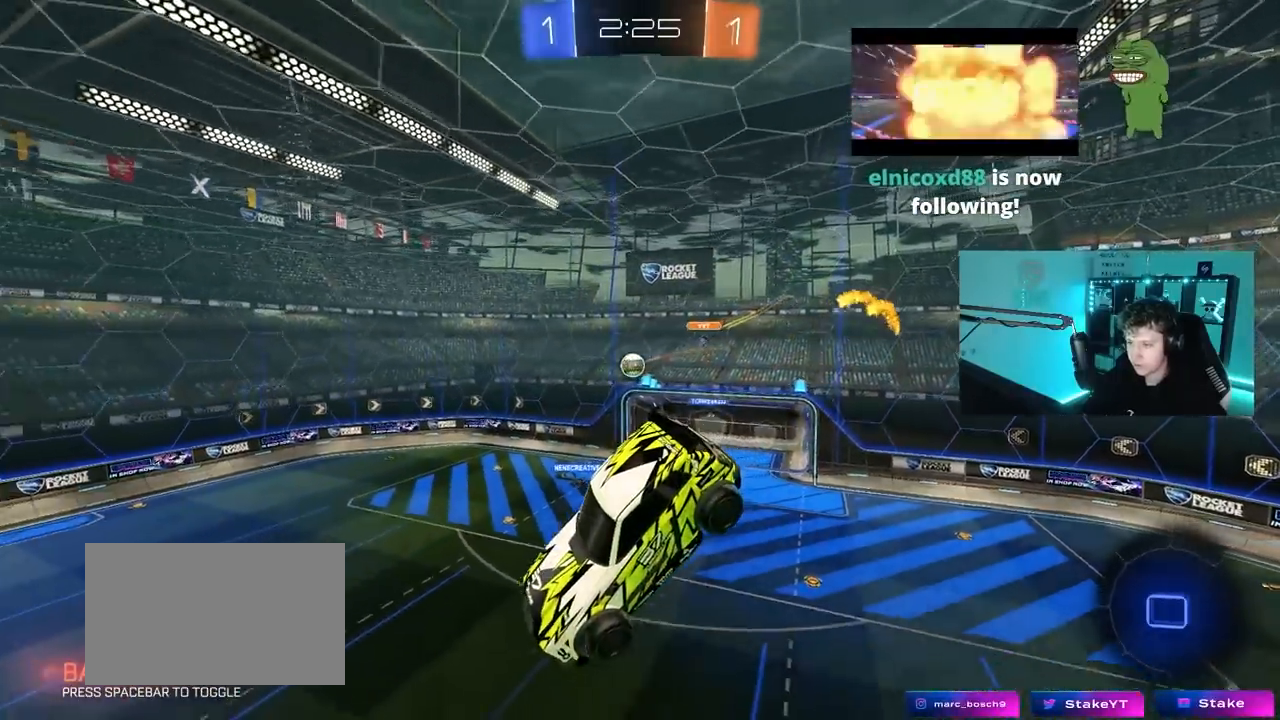
{"keys": [], "mouse": [], "mouse_move": "still", "events": []}
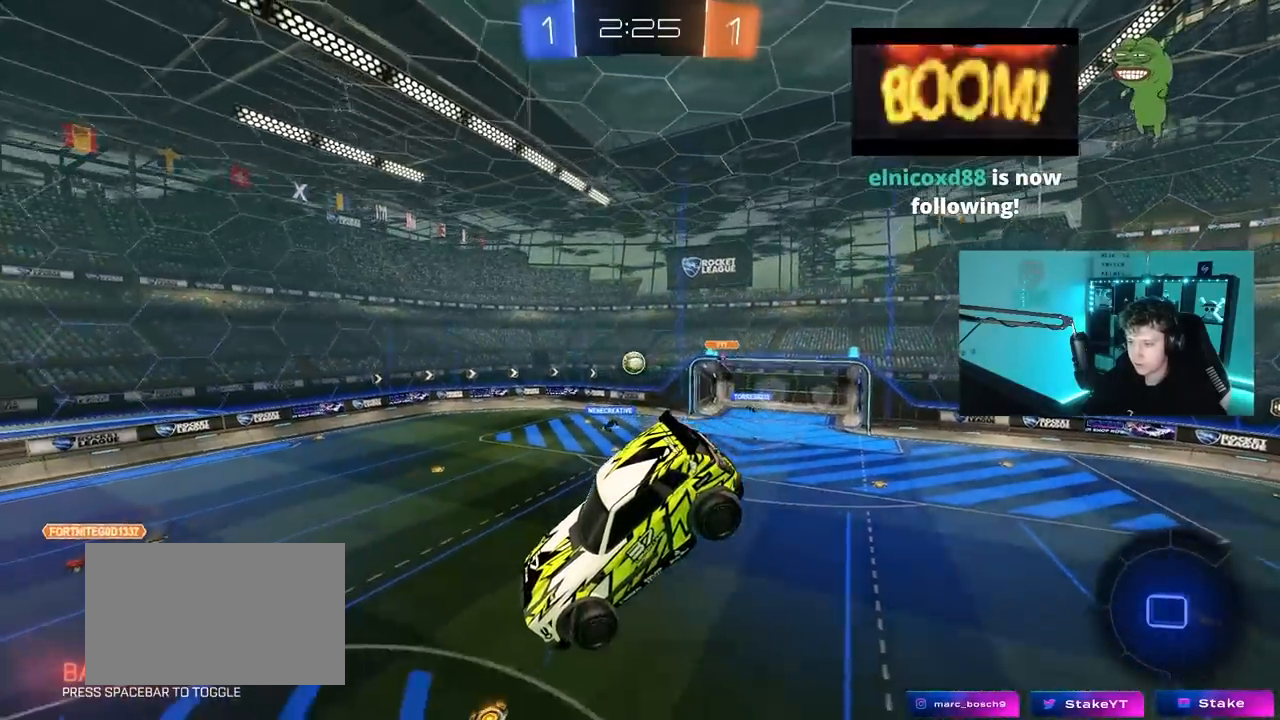
{"keys": ["a"], "mouse": [], "mouse_move": "still", "events": [[267, "s", "down"], [467, "a", "down"], [467, "s", "up"]]}
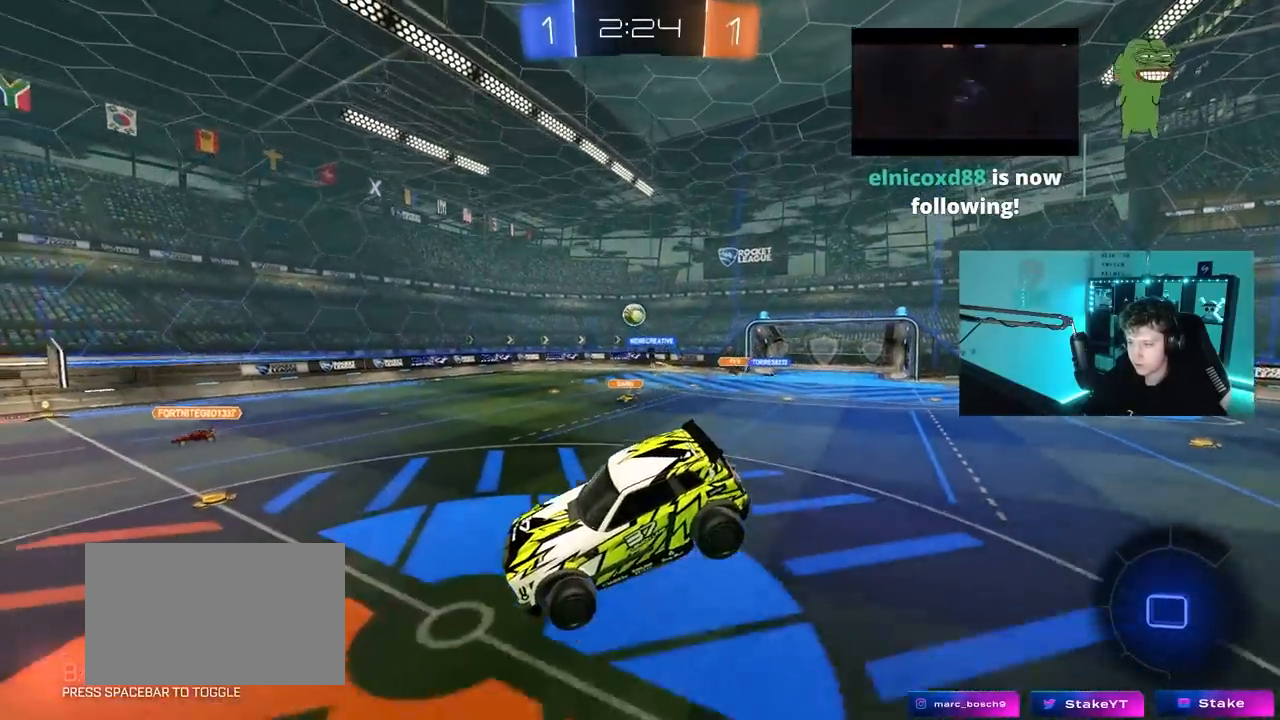
{"keys": ["a", "w"], "mouse": [], "mouse_move": "still", "events": [[50, "a", "up"], [200, "a", "down"], [200, "w", "down"]]}
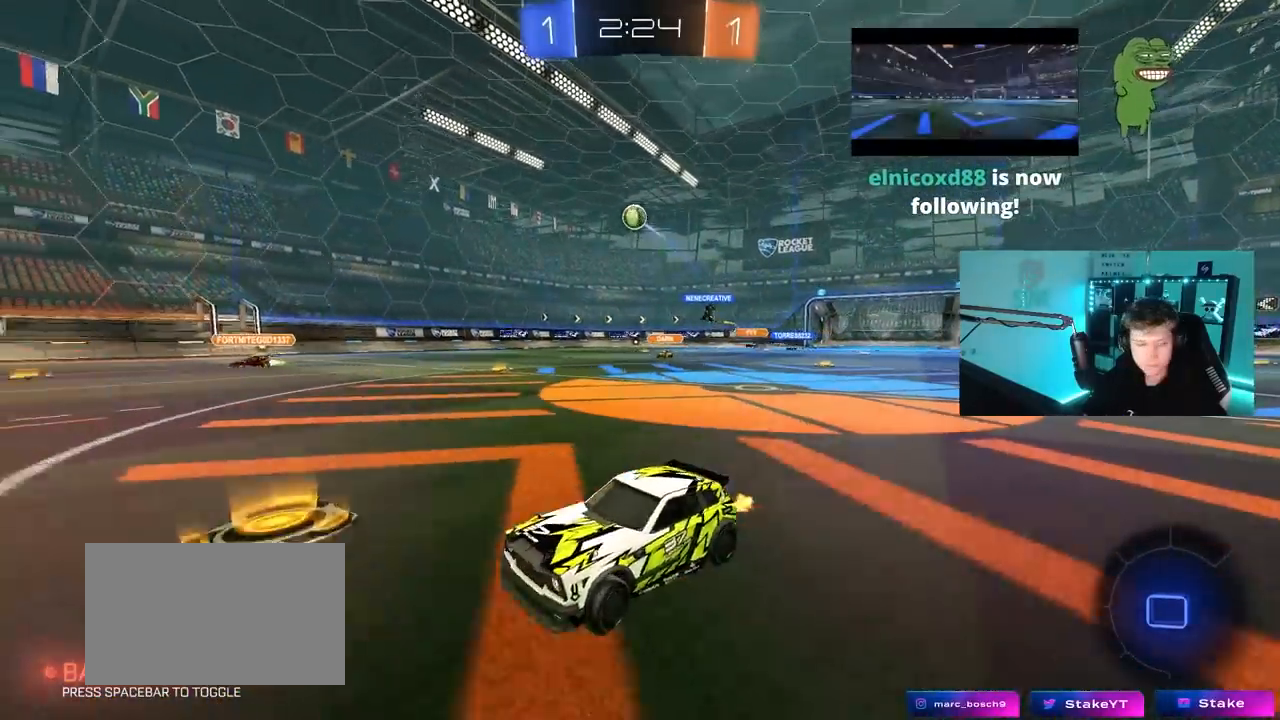
{"keys": ["a", "s", "shift", "space"], "mouse": ["left", "right"], "mouse_move": "still", "events": [[200, "a", "up"], [200, "mouse_left", "down"], [200, "mouse_right", "down"], [300, "a", "down"], [300, "mouse_right", "up"], [300, "shift", "down"], [400, "mouse_right", "down"], [400, "s", "down"], [400, "w", "up"], [500, "space", "down"]]}
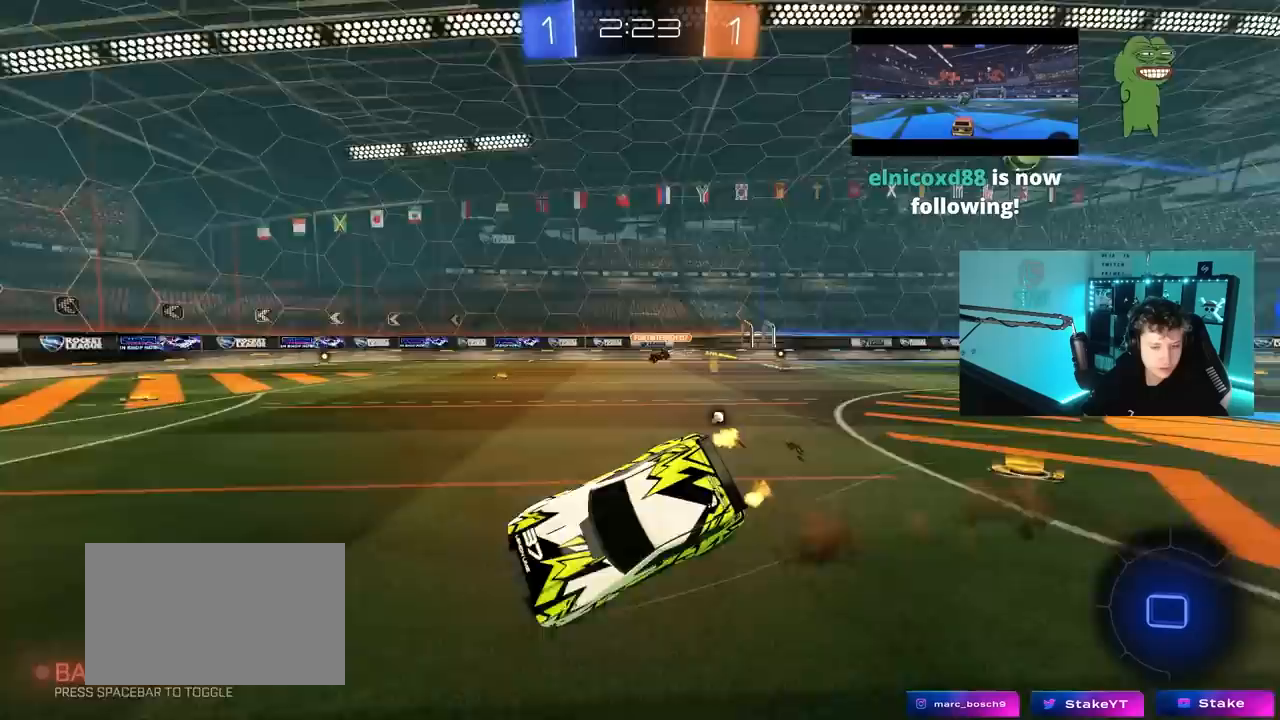
{"keys": ["a", "s", "shift"], "mouse": [], "mouse_move": "still", "events": [[83, "mouse_left", "up"], [83, "mouse_right", "up"], [133, "space", "up"], [267, "s", "up"], [367, "s", "down"]]}
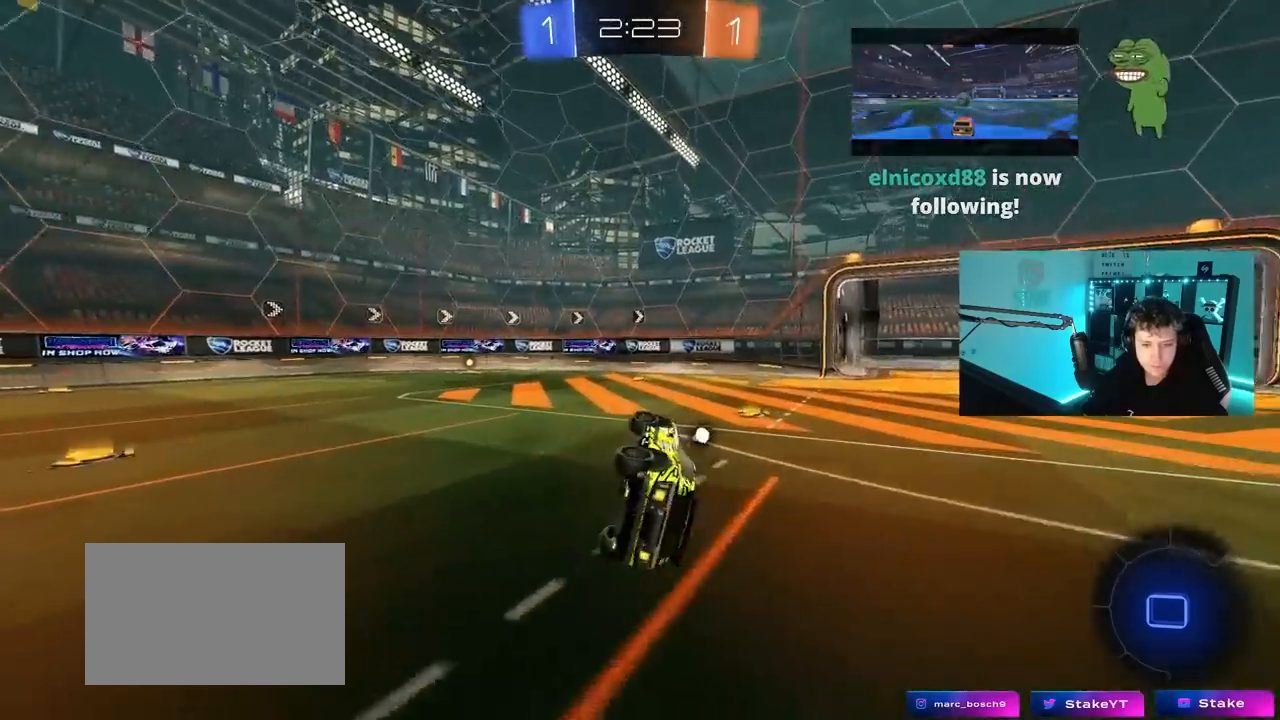
{"keys": ["a", "w"], "mouse": [], "mouse_move": "still", "events": [[50, "s", "up"], [100, "shift", "up"], [150, "a", "up"], [383, "a", "down"], [383, "w", "down"]]}
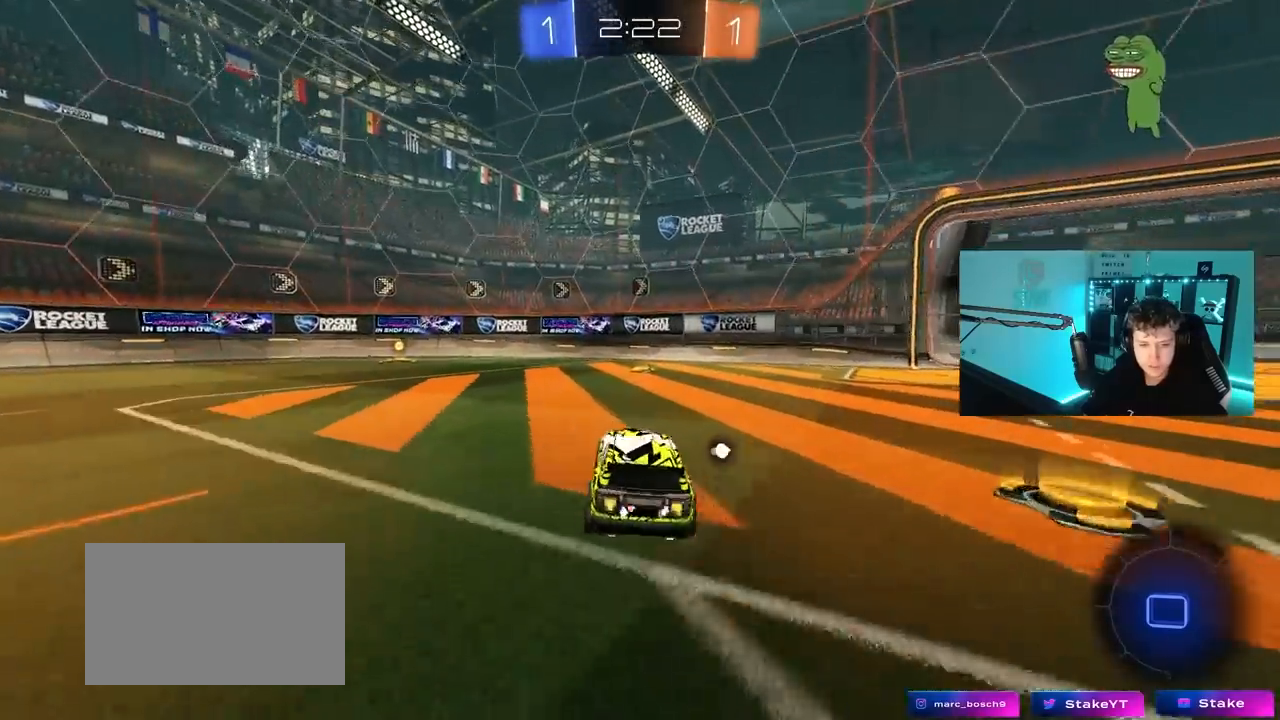
{"keys": ["a", "w"], "mouse": ["left"], "mouse_move": "still", "events": [[17, "mouse_left", "down"], [167, "a", "up"], [217, "mouse_left", "up"], [350, "a", "down"], [450, "mouse_left", "down"]]}
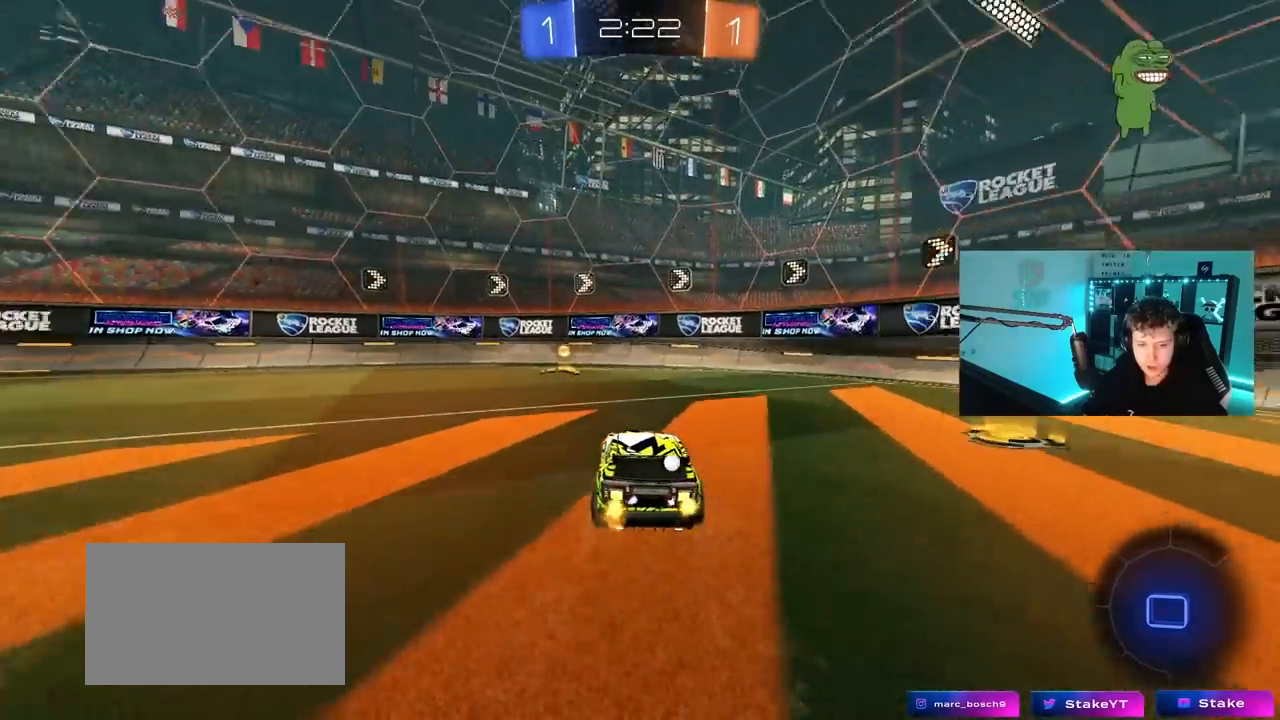
{"keys": ["a", "shift", "w"], "mouse": ["left"], "mouse_move": "still", "events": [[83, "a", "up"], [267, "d", "down"], [317, "d", "up"], [317, "space", "down"], [467, "a", "down"], [467, "space", "up"], [500, "shift", "down"]]}
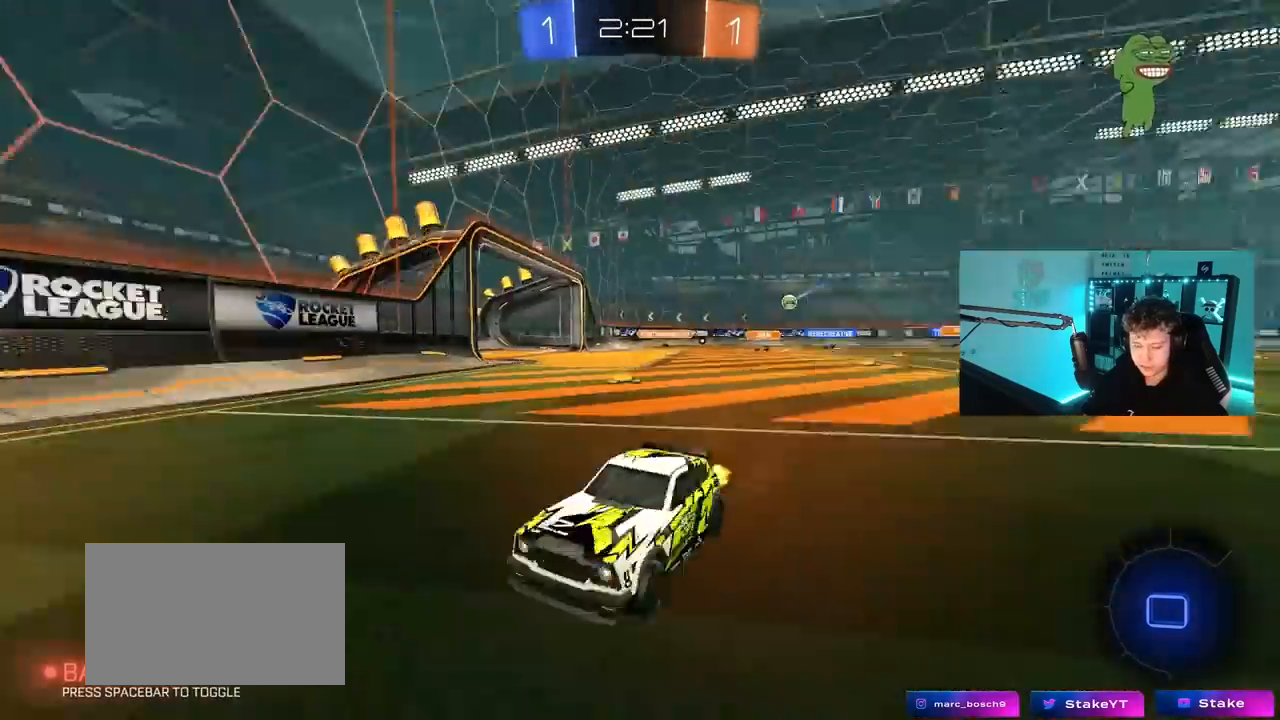
{"keys": ["a", "w"], "mouse": ["left"], "mouse_move": "still", "events": [[100, "shift", "up"]]}
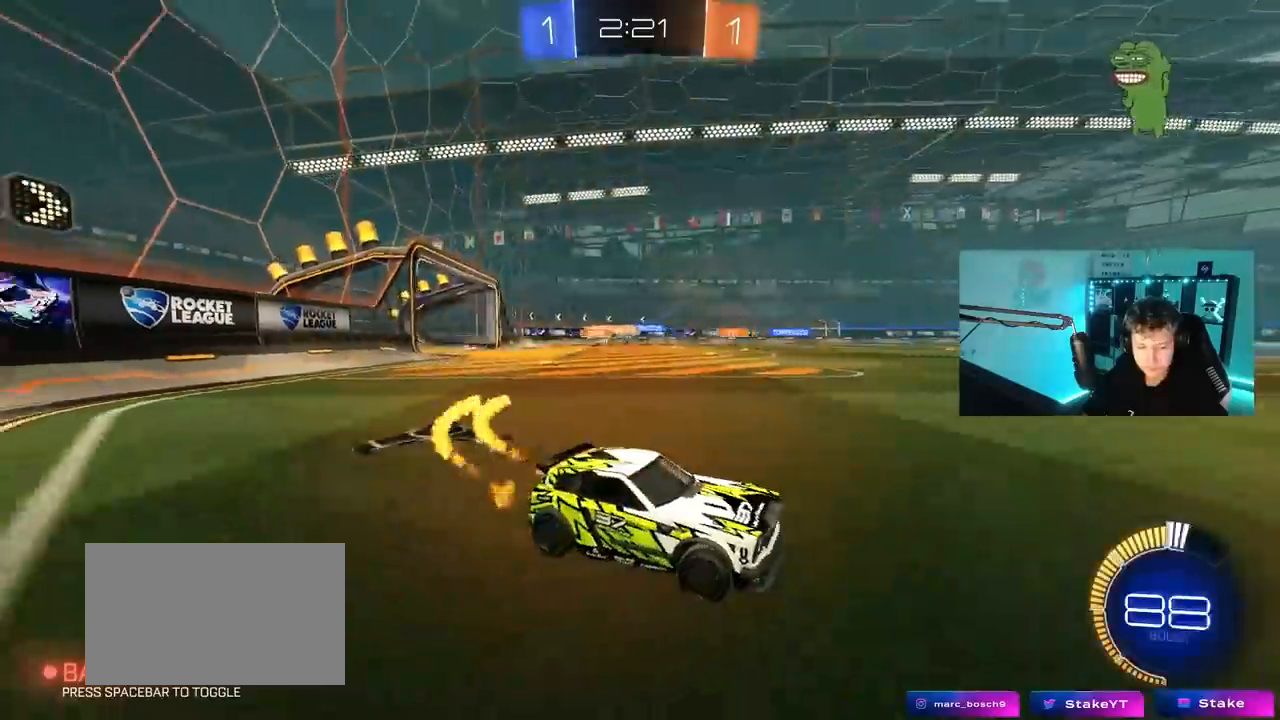
{"keys": ["a", "w"], "mouse": [], "mouse_move": "still", "events": [[67, "a", "up"], [167, "a", "down"], [250, "mouse_left", "up"]]}
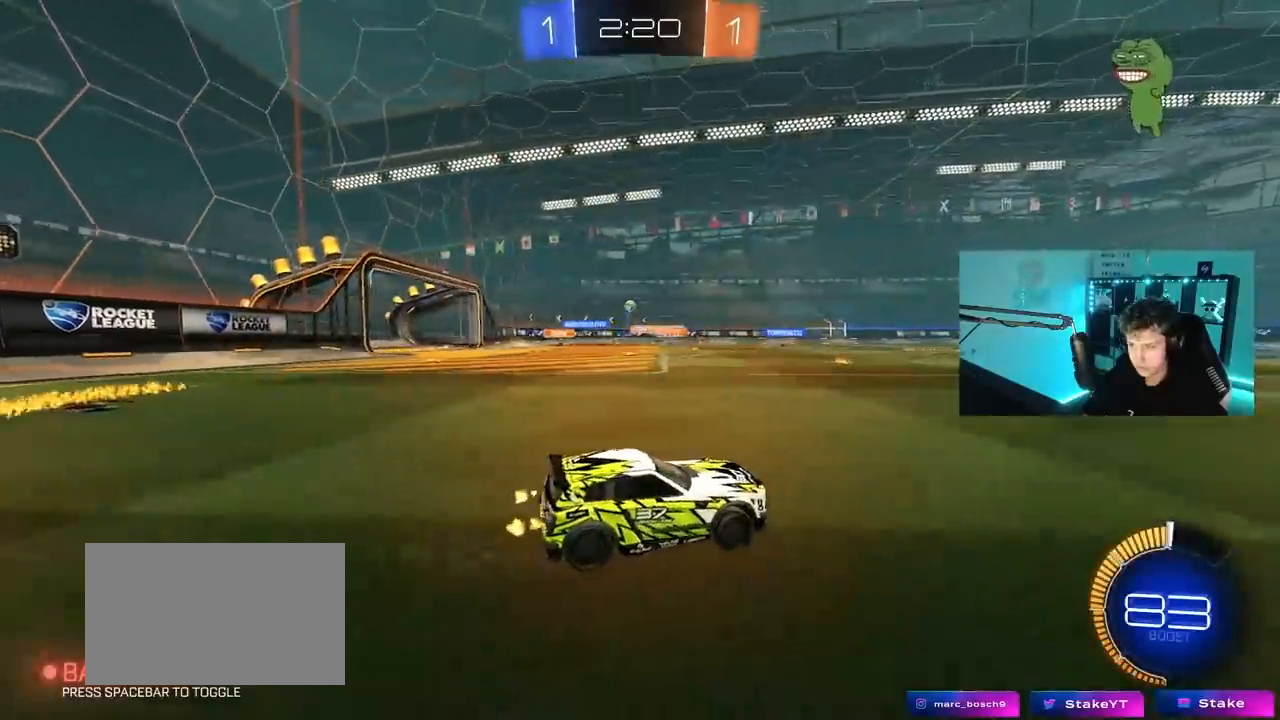
{"keys": ["a", "w"], "mouse": ["left"], "mouse_move": "still", "events": [[217, "shift", "down"], [317, "mouse_left", "down"], [317, "shift", "up"]]}
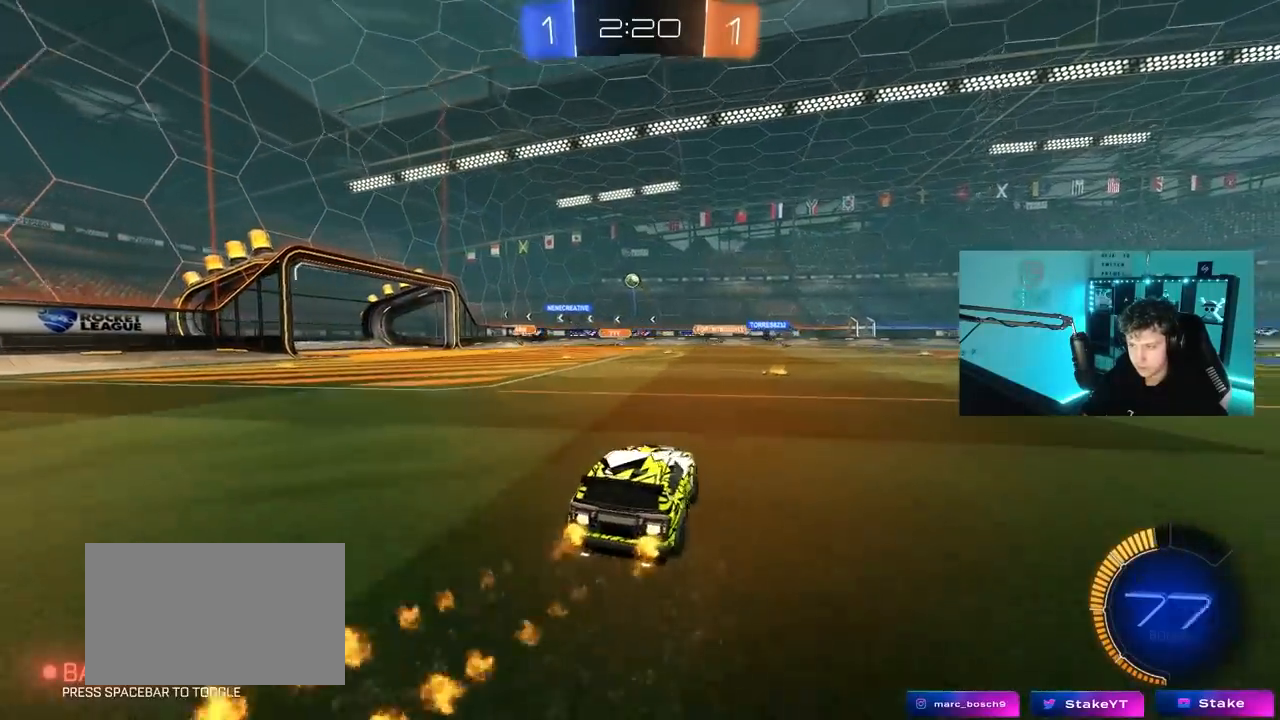
{"keys": ["s"], "mouse": ["left", "right"], "mouse_move": "still", "events": [[50, "mouse_right", "down"], [50, "w", "up"], [100, "a", "up"], [150, "d", "down"], [150, "s", "down"], [200, "d", "up"], [233, "a", "down"], [283, "mouse_right", "up"], [283, "shift", "down"], [333, "a", "up"], [333, "s", "up"], [333, "shift", "up"], [383, "mouse_right", "down"], [483, "s", "down"]]}